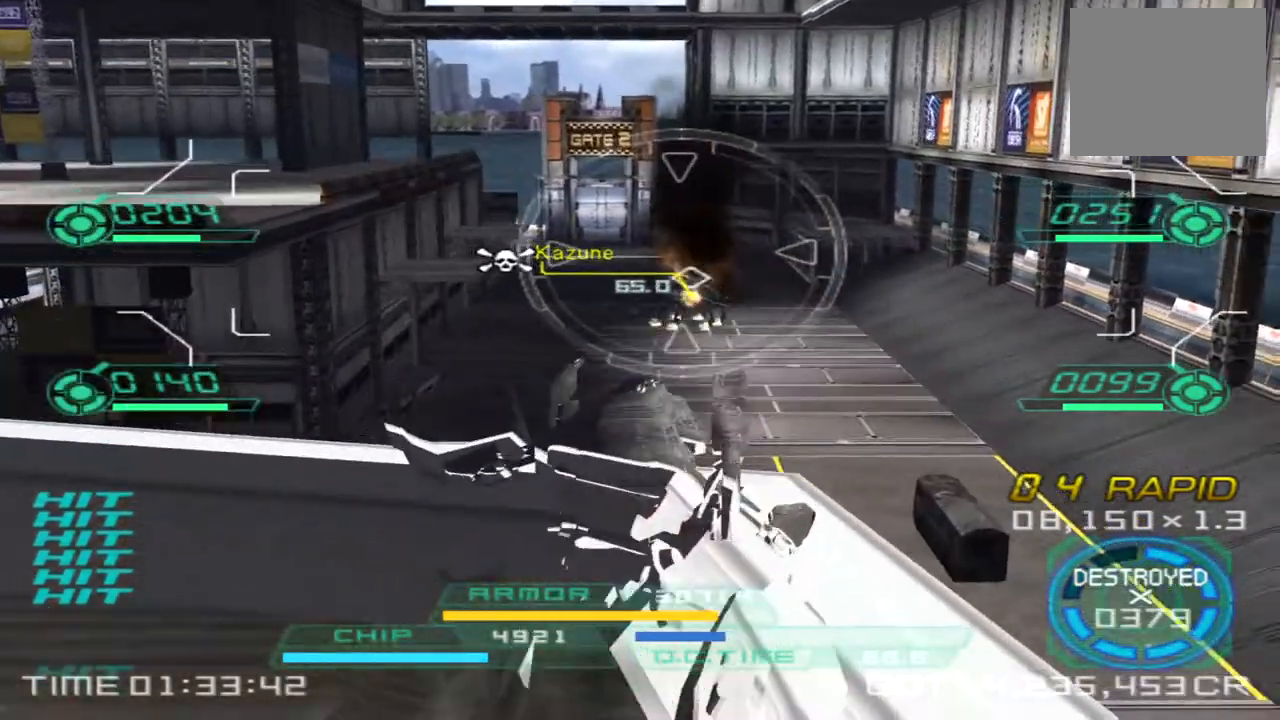
Gameplay with a controller (PlayStation layout); each line is a JSON object with the inputs held at the frame after it. "events" lists button and stick changes between this image and that frame as [ms after this image, input, new state], when the widget could be followed in between. Not read: R1 R3.
{"buttons": [], "left_stick": "down-left", "right_stick": "center", "events": [[183, "L1", "up"], [183, "left_stick", "up"], [200, "R2", "up"], [367, "left_stick", "left"], [433, "left_stick", "down-left"]]}
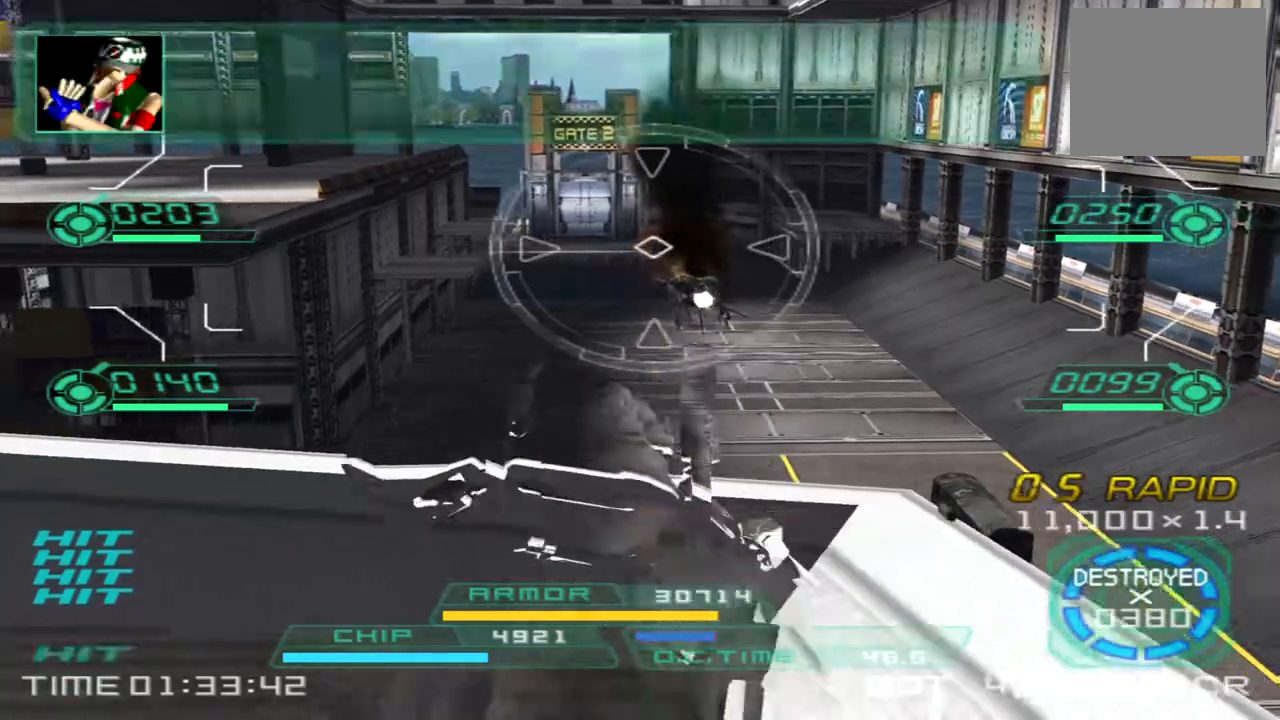
{"buttons": [], "left_stick": "down", "right_stick": "left", "events": [[133, "left_stick", "down"], [150, "right_stick", "left"], [200, "TRIANGLE", "down"], [333, "TRIANGLE", "up"]]}
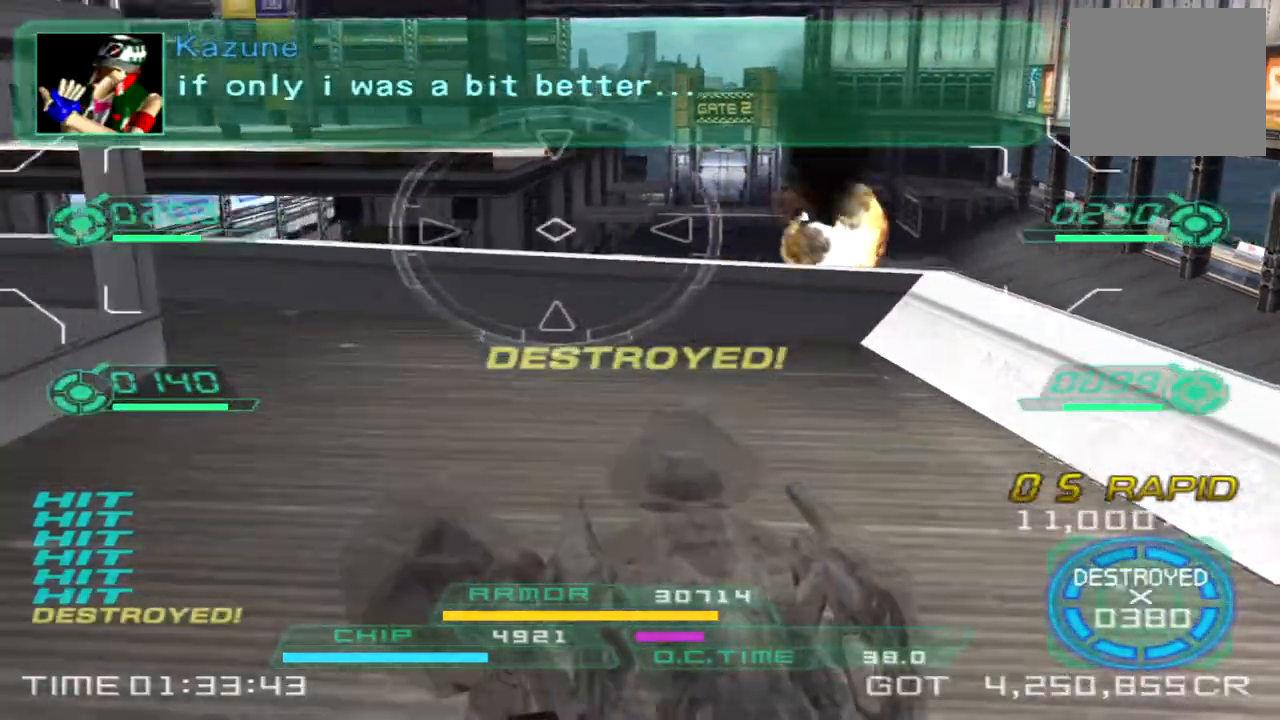
{"buttons": ["CROSS"], "left_stick": "up", "right_stick": "center", "events": [[117, "right_stick", "center"], [150, "left_stick", "right"], [300, "left_stick", "up"], [450, "CROSS", "down"]]}
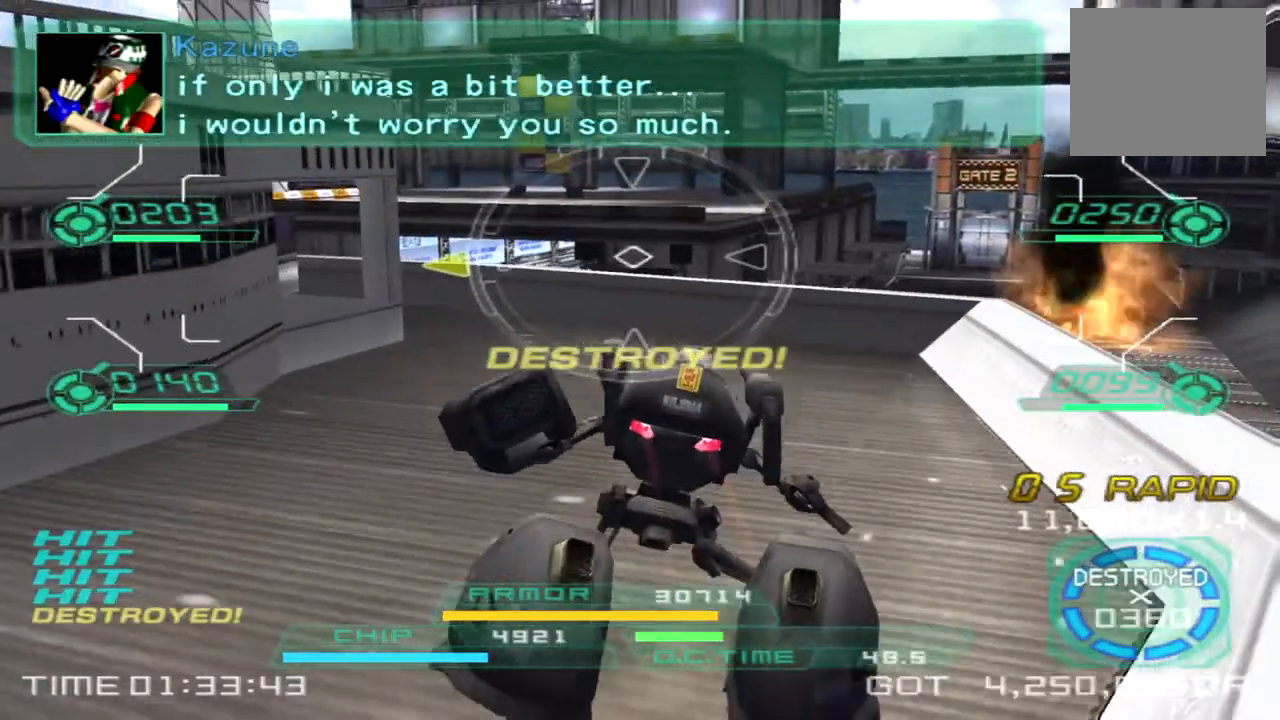
{"buttons": ["CROSS"], "left_stick": "up", "right_stick": "center", "events": []}
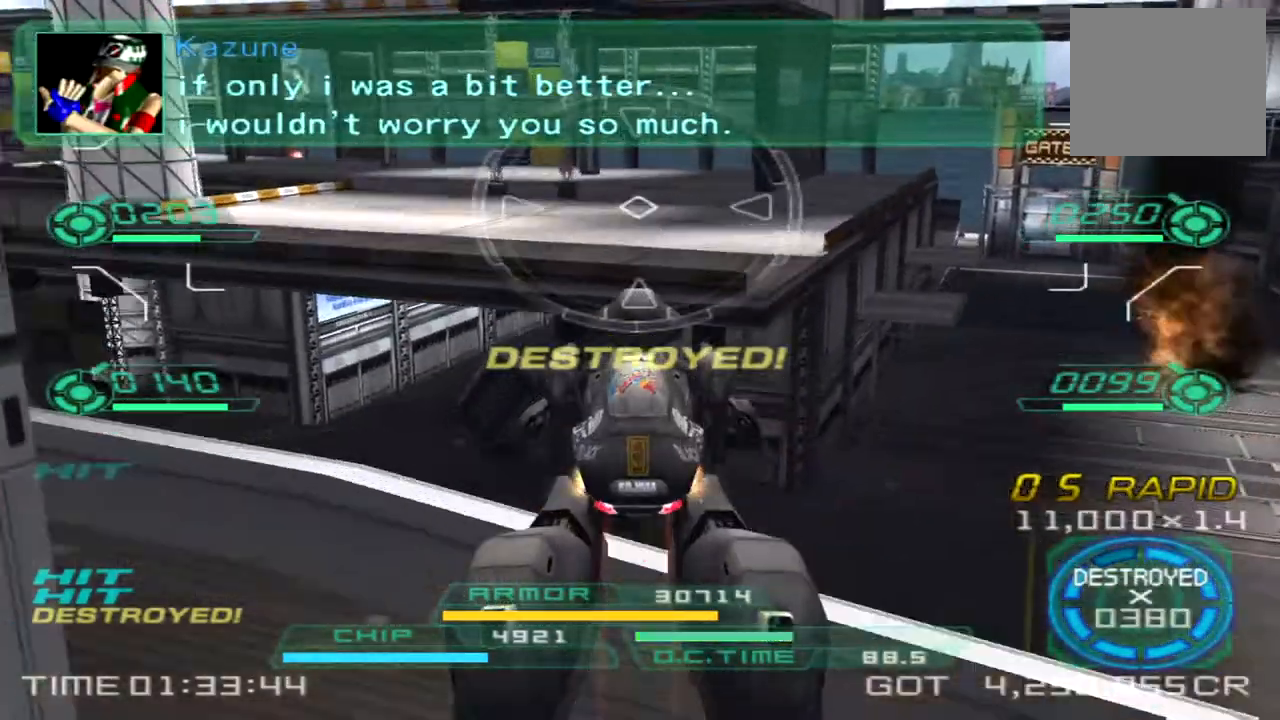
{"buttons": [], "left_stick": "up", "right_stick": "left", "events": [[367, "CROSS", "up"], [383, "right_stick", "left"]]}
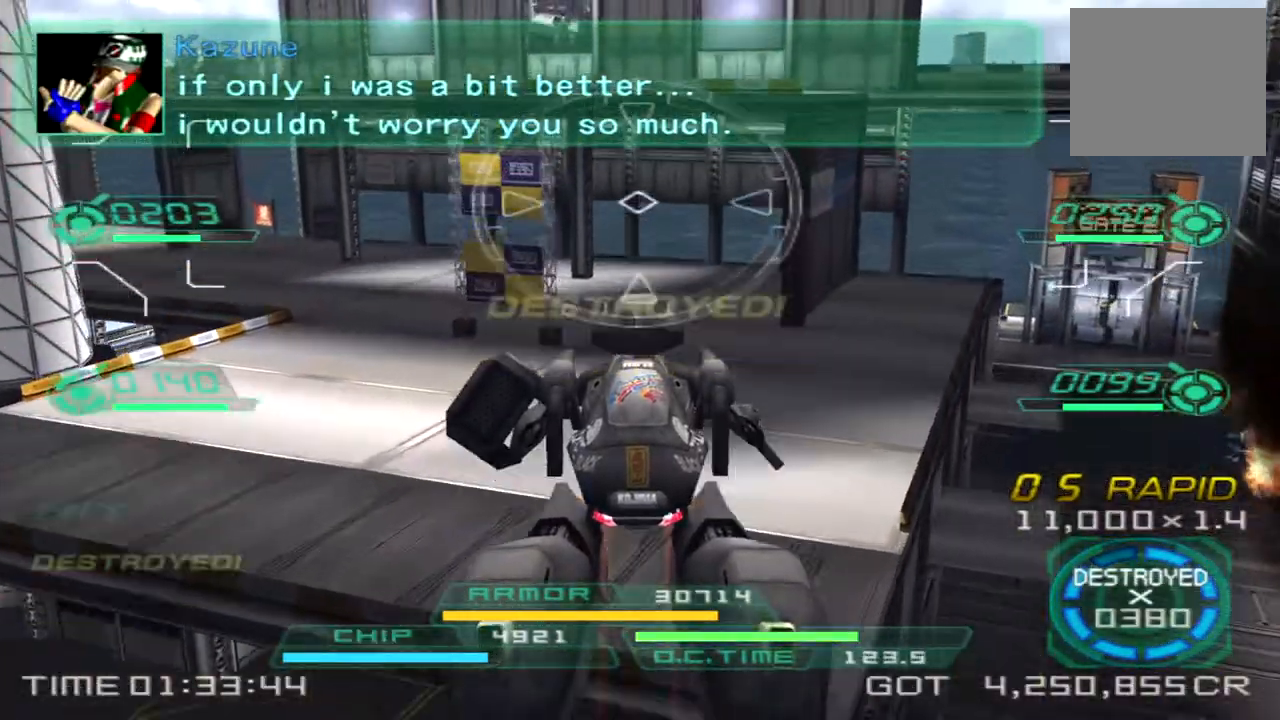
{"buttons": [], "left_stick": "up", "right_stick": "center", "events": [[150, "CIRCLE", "down"], [267, "CIRCLE", "up"], [383, "right_stick", "center"]]}
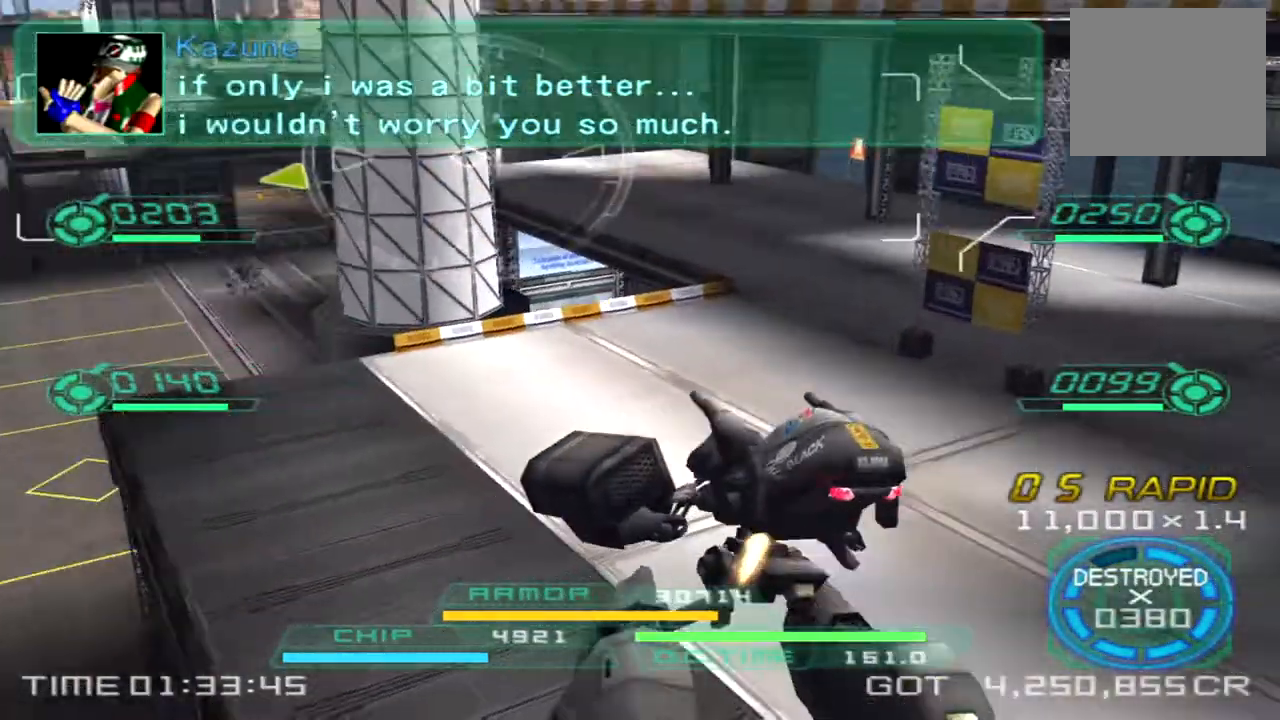
{"buttons": [], "left_stick": "up", "right_stick": "left", "events": [[417, "right_stick", "left"]]}
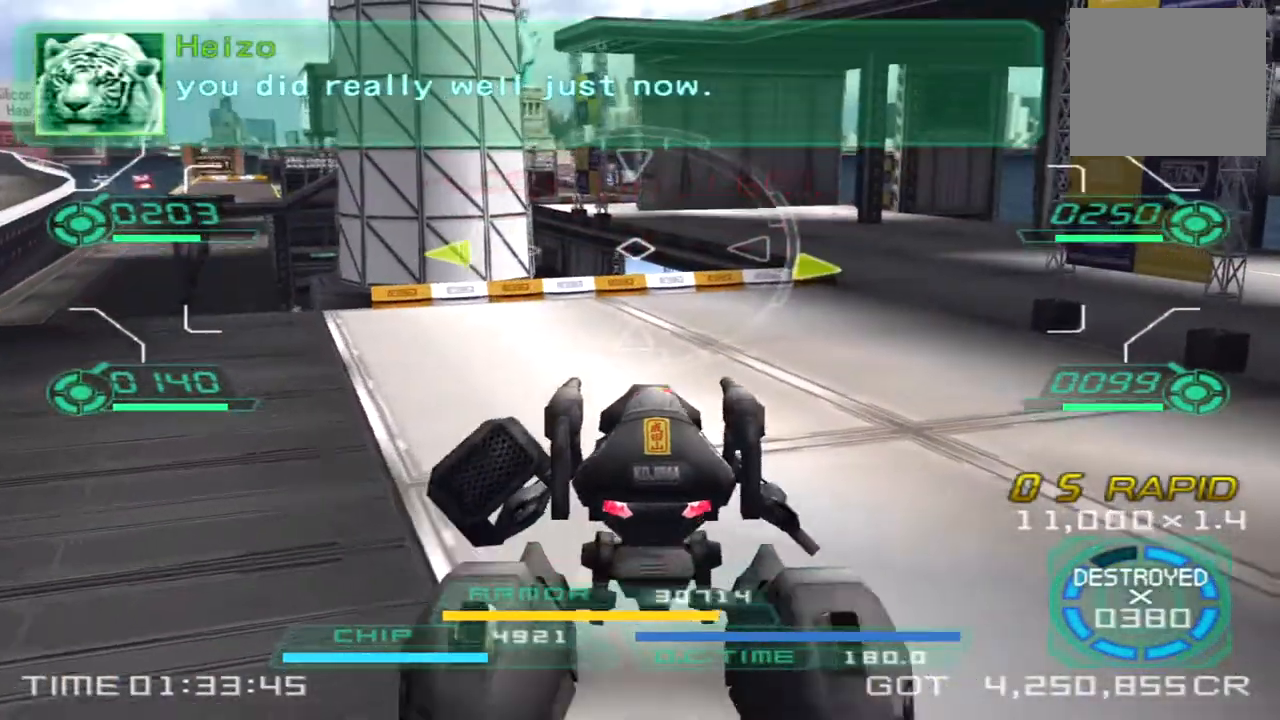
{"buttons": [], "left_stick": "up-right", "right_stick": "center", "events": [[67, "right_stick", "center"], [133, "left_stick", "up-right"]]}
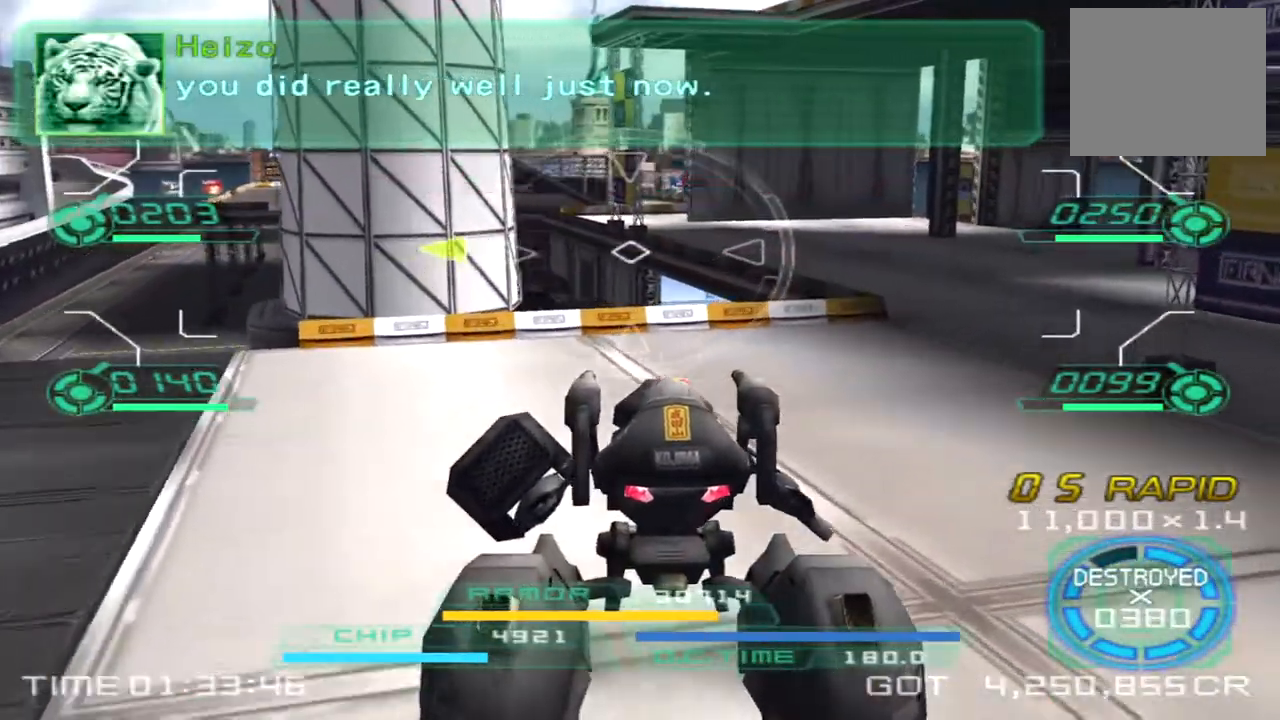
{"buttons": [], "left_stick": "up-right", "right_stick": "center", "events": []}
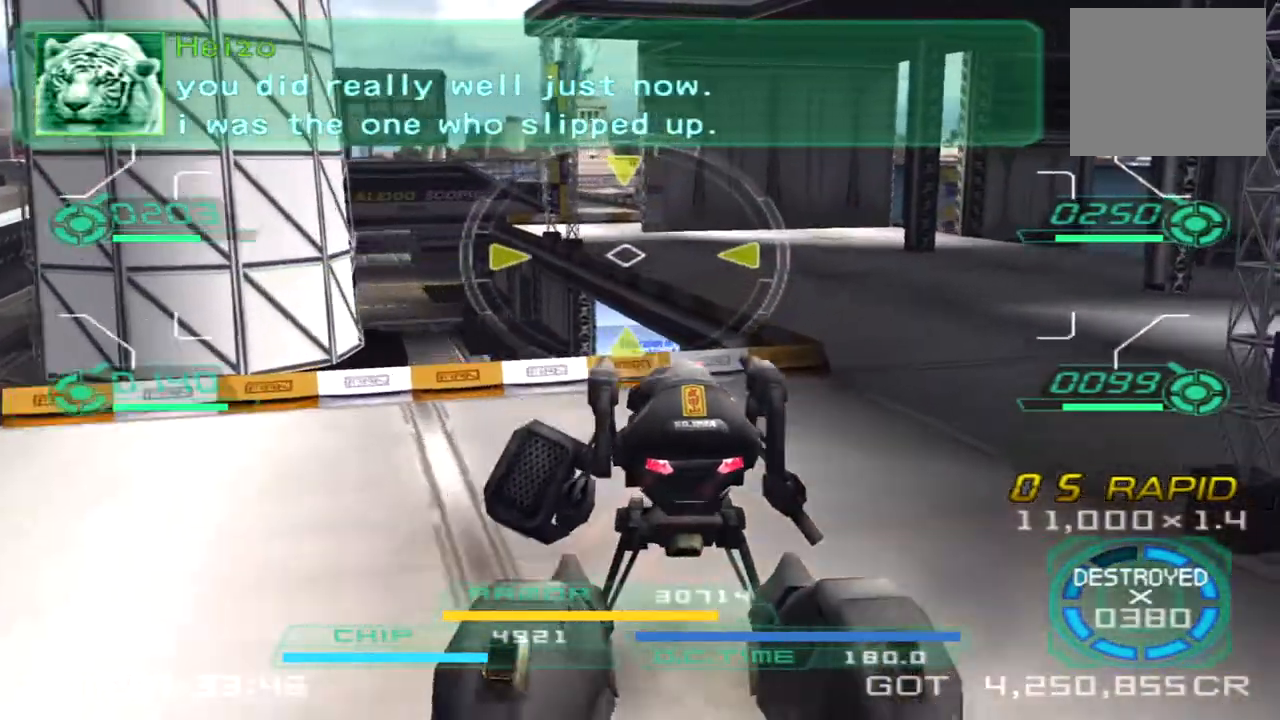
{"buttons": ["TRIANGLE"], "left_stick": "up-right", "right_stick": "left", "events": [[433, "right_stick", "left"], [450, "TRIANGLE", "down"]]}
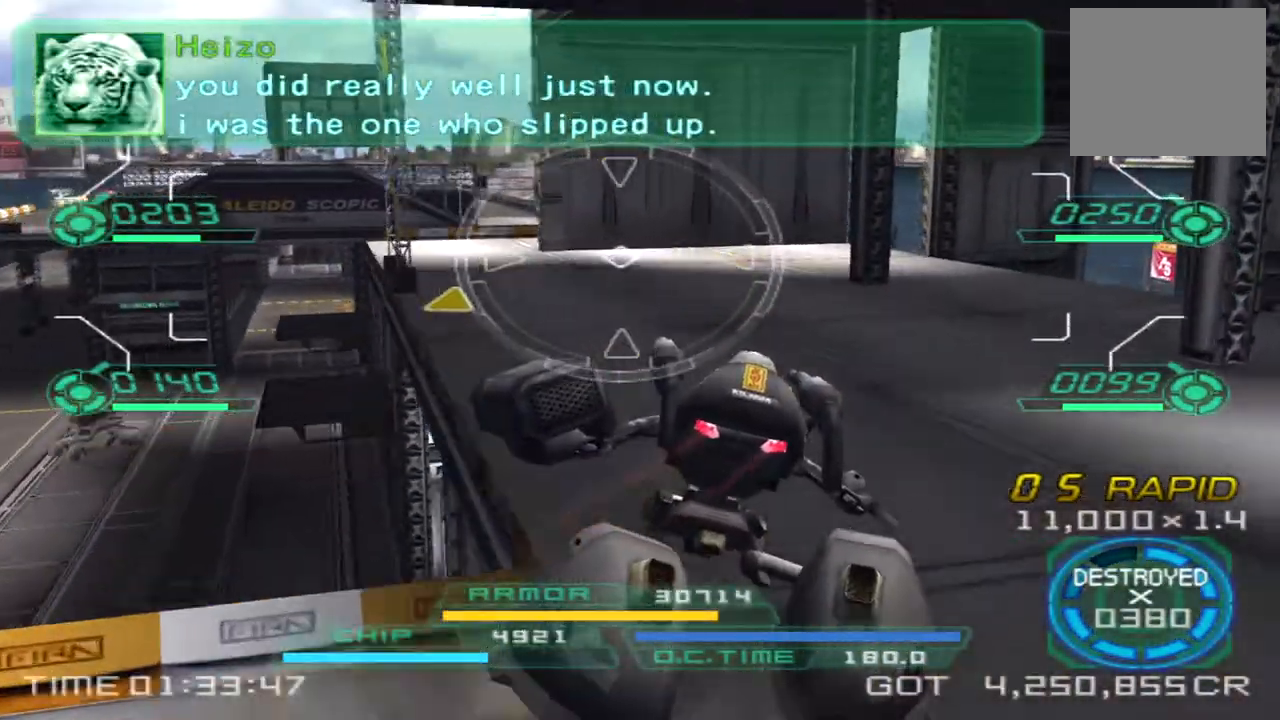
{"buttons": [], "left_stick": "up-right", "right_stick": "left", "events": [[33, "TRIANGLE", "up"]]}
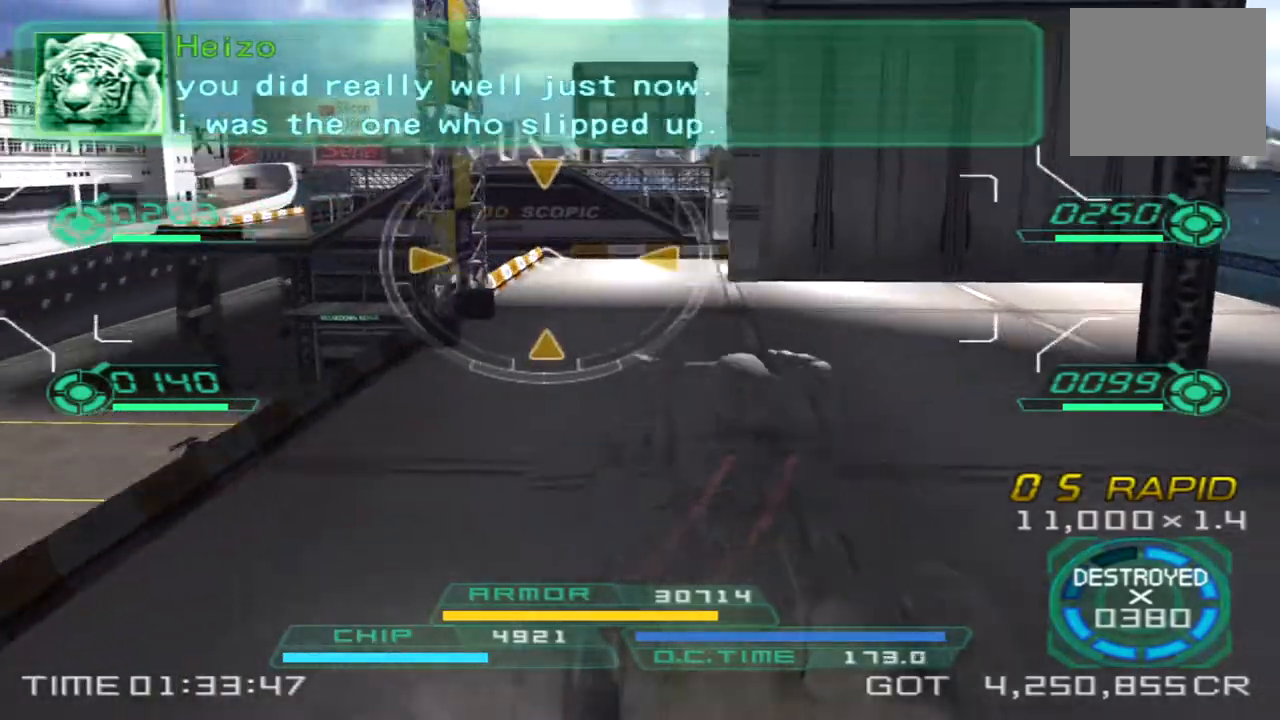
{"buttons": [], "left_stick": "up-right", "right_stick": "down-right", "events": [[217, "right_stick", "center"], [450, "right_stick", "down-right"]]}
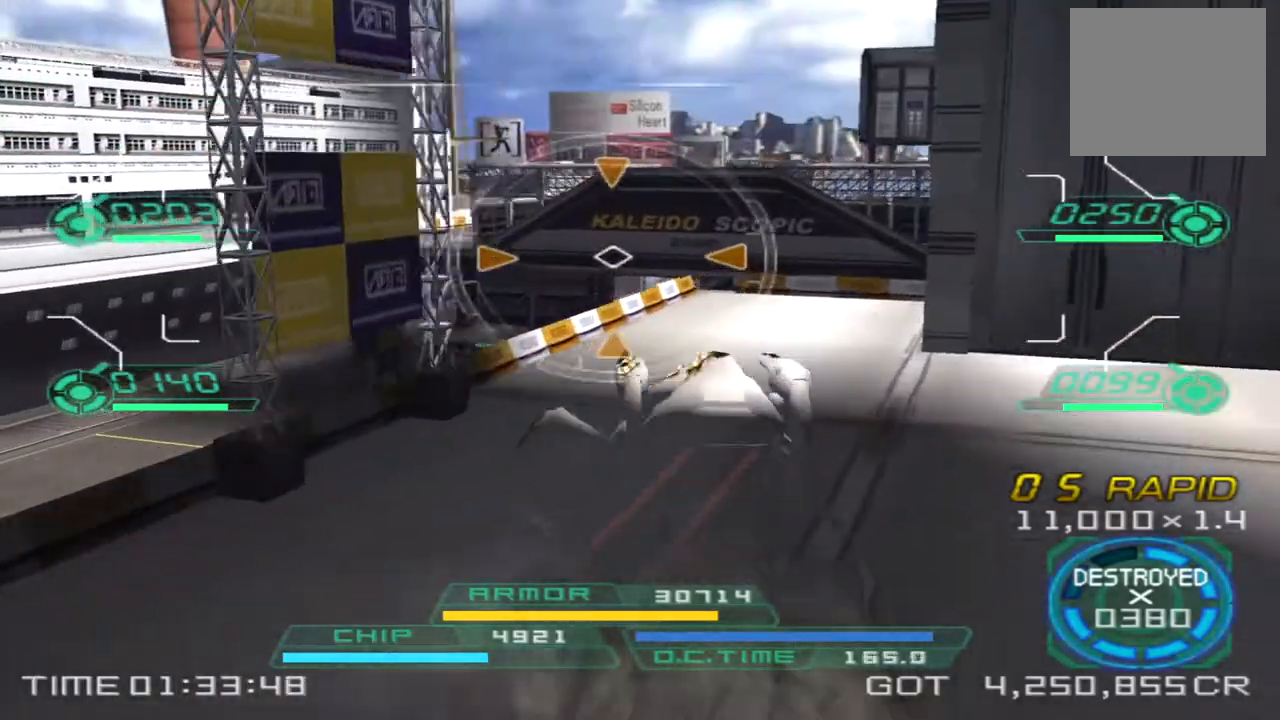
{"buttons": [], "left_stick": "up", "right_stick": "center", "events": [[33, "left_stick", "up"], [183, "right_stick", "center"]]}
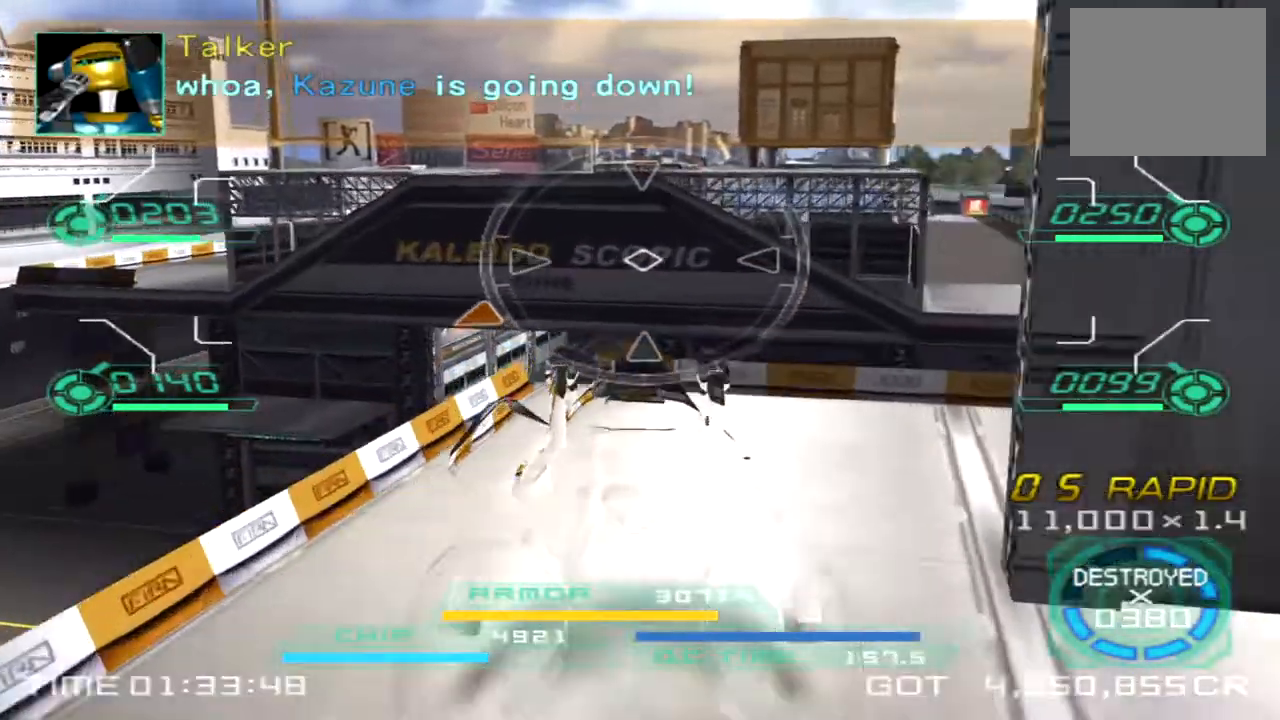
{"buttons": [], "left_stick": "up", "right_stick": "right", "events": [[217, "right_stick", "right"]]}
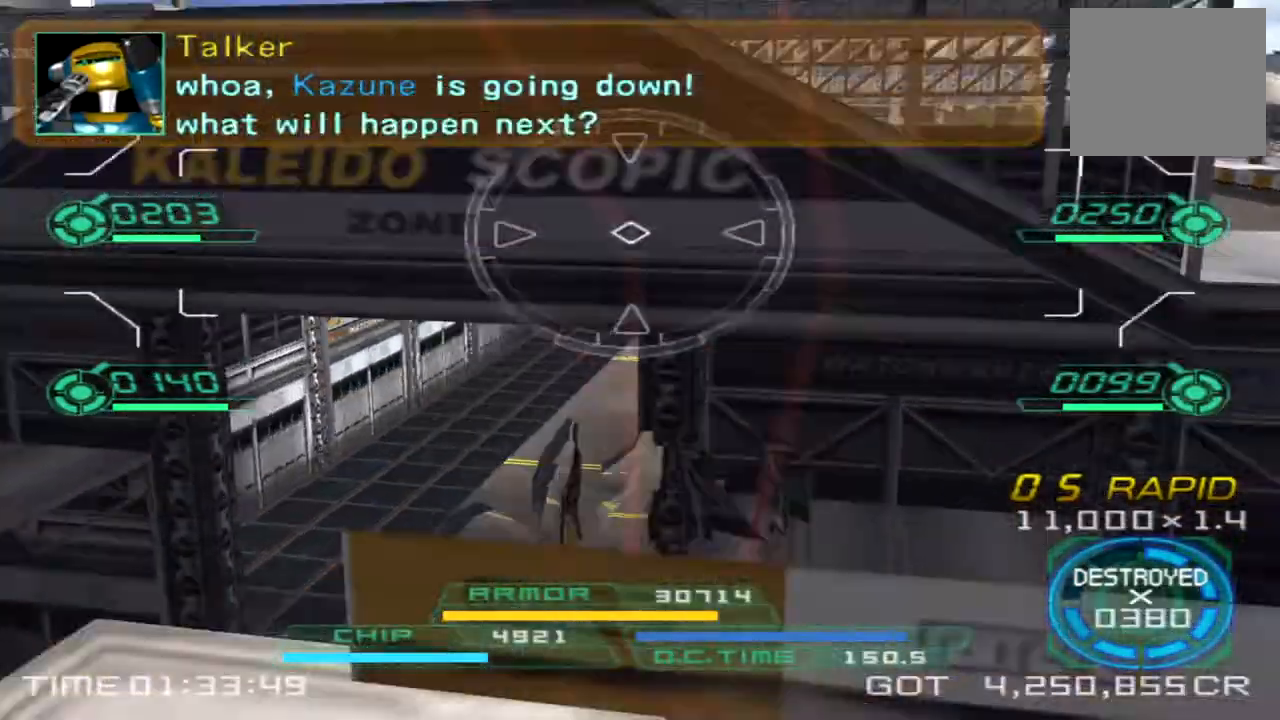
{"buttons": [], "left_stick": "up-left", "right_stick": "right", "events": [[183, "left_stick", "up-left"]]}
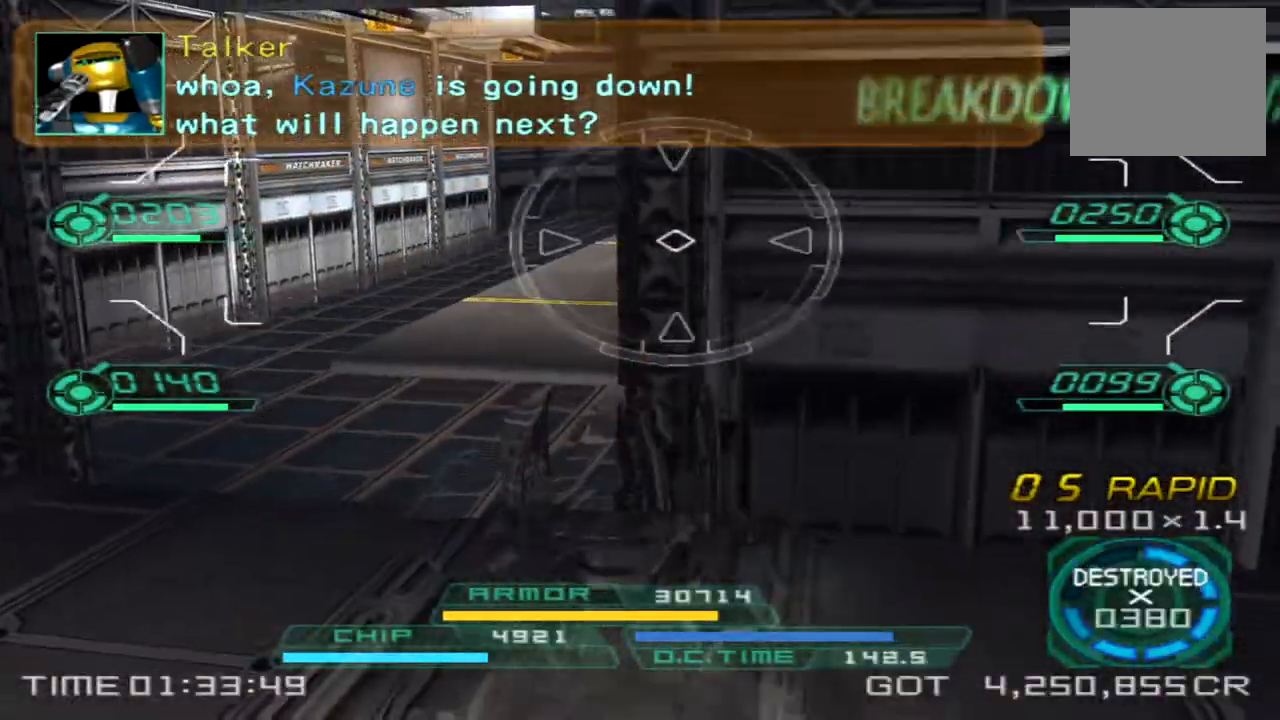
{"buttons": [], "left_stick": "up-left", "right_stick": "right", "events": []}
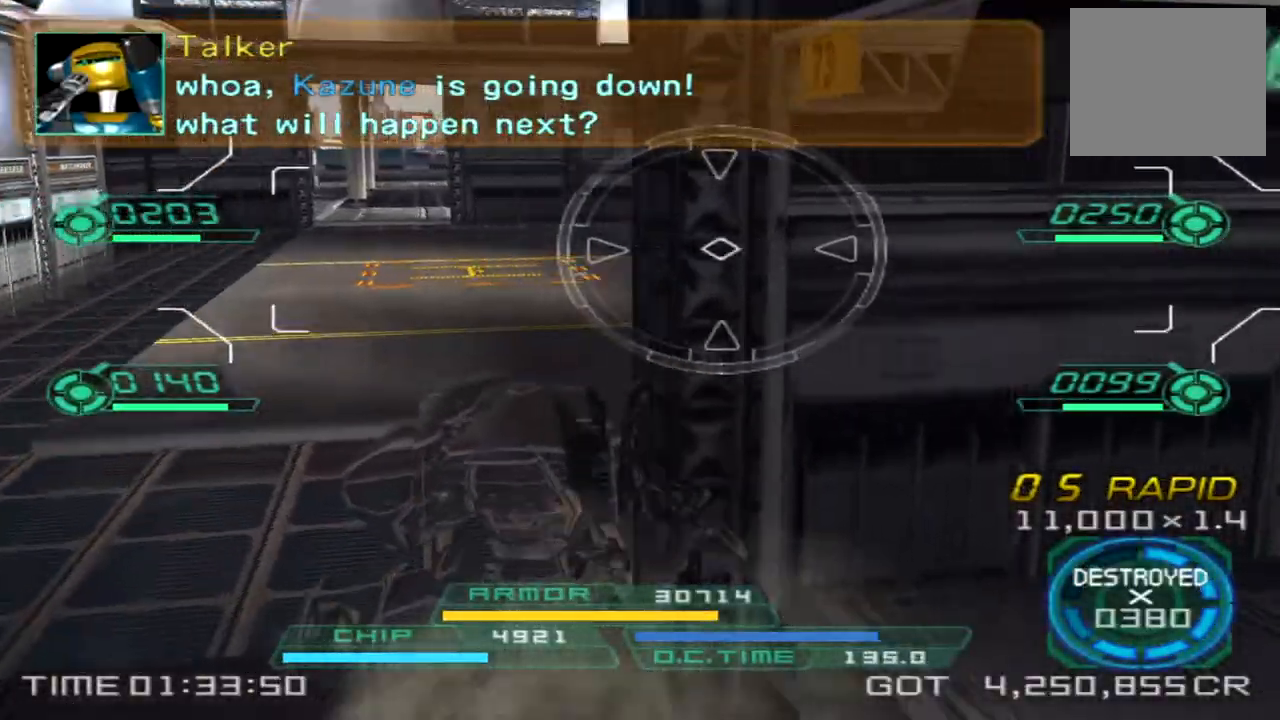
{"buttons": [], "left_stick": "up-left", "right_stick": "right", "events": [[233, "TRIANGLE", "down"], [383, "TRIANGLE", "up"]]}
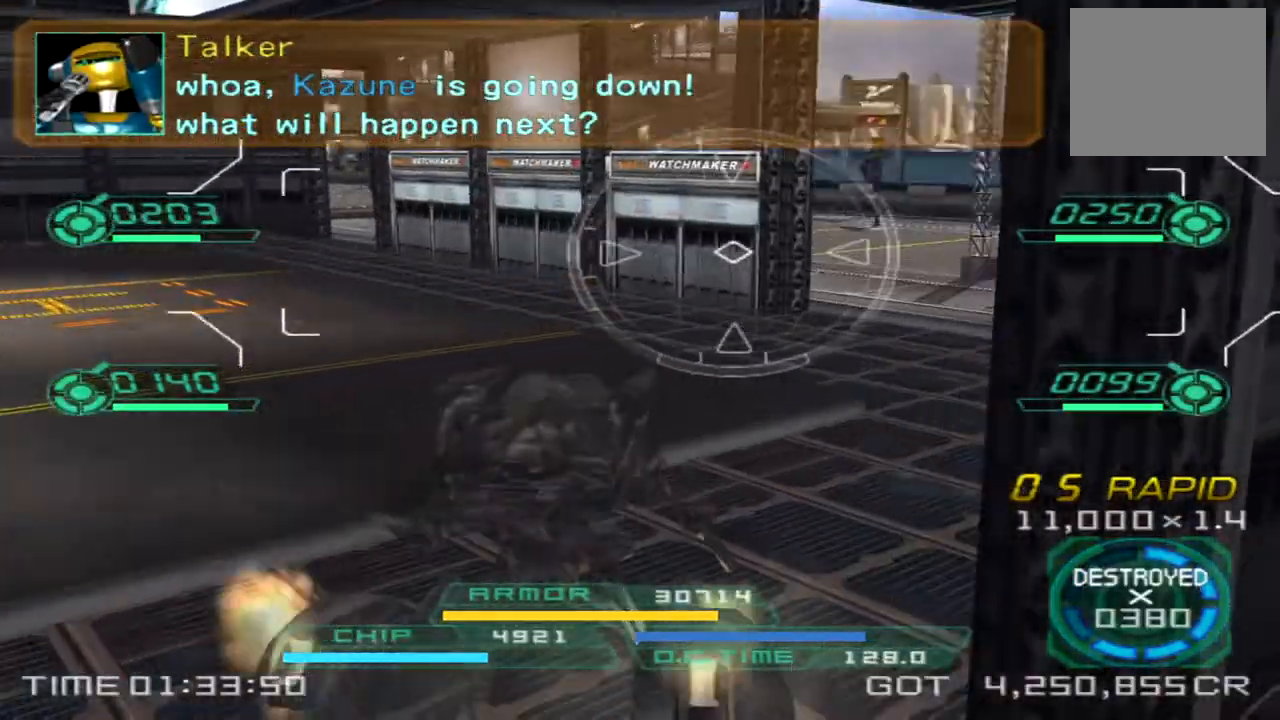
{"buttons": [], "left_stick": "left", "right_stick": "right", "events": [[383, "left_stick", "left"]]}
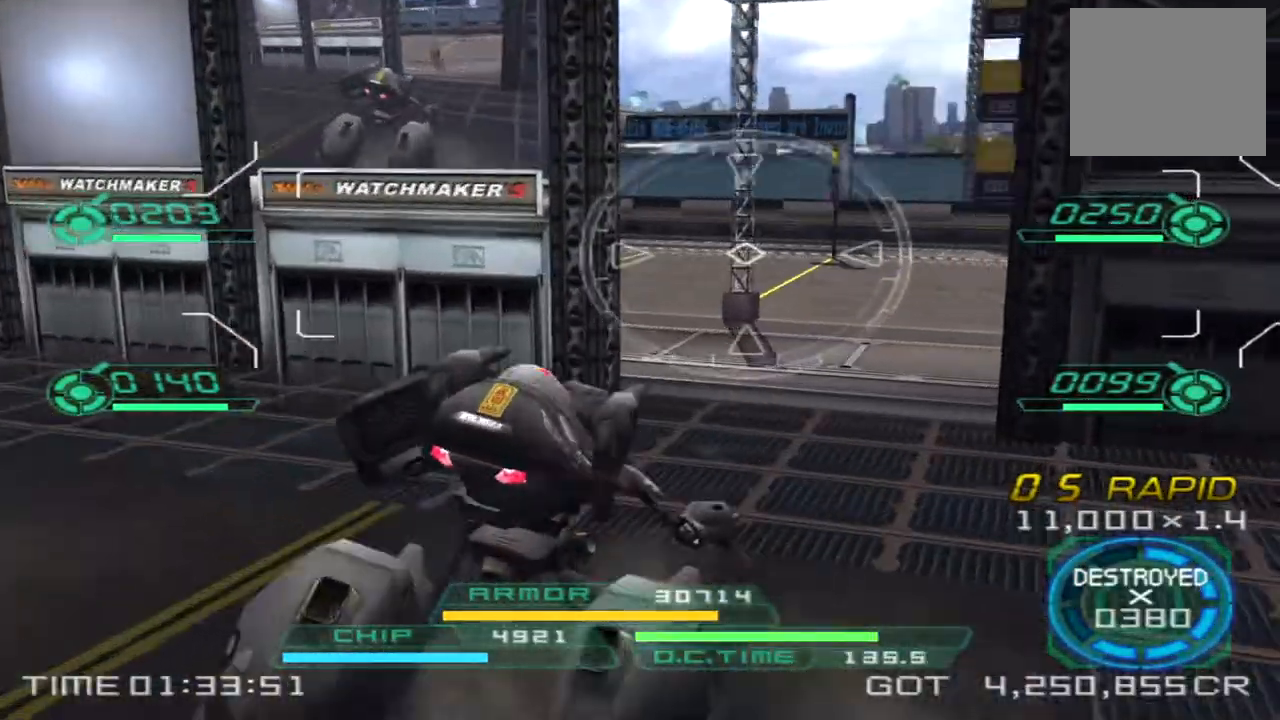
{"buttons": [], "left_stick": "up", "right_stick": "right", "events": [[200, "left_stick", "up-left"], [300, "left_stick", "up"]]}
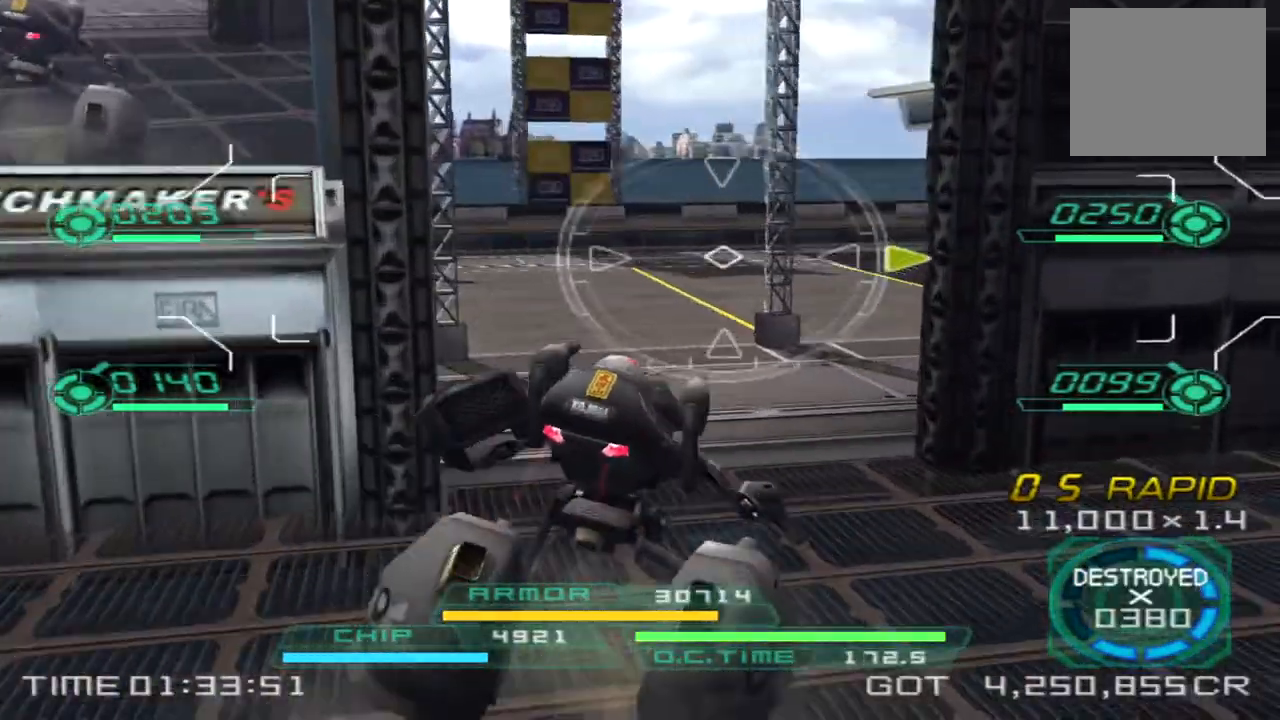
{"buttons": [], "left_stick": "up", "right_stick": "right", "events": []}
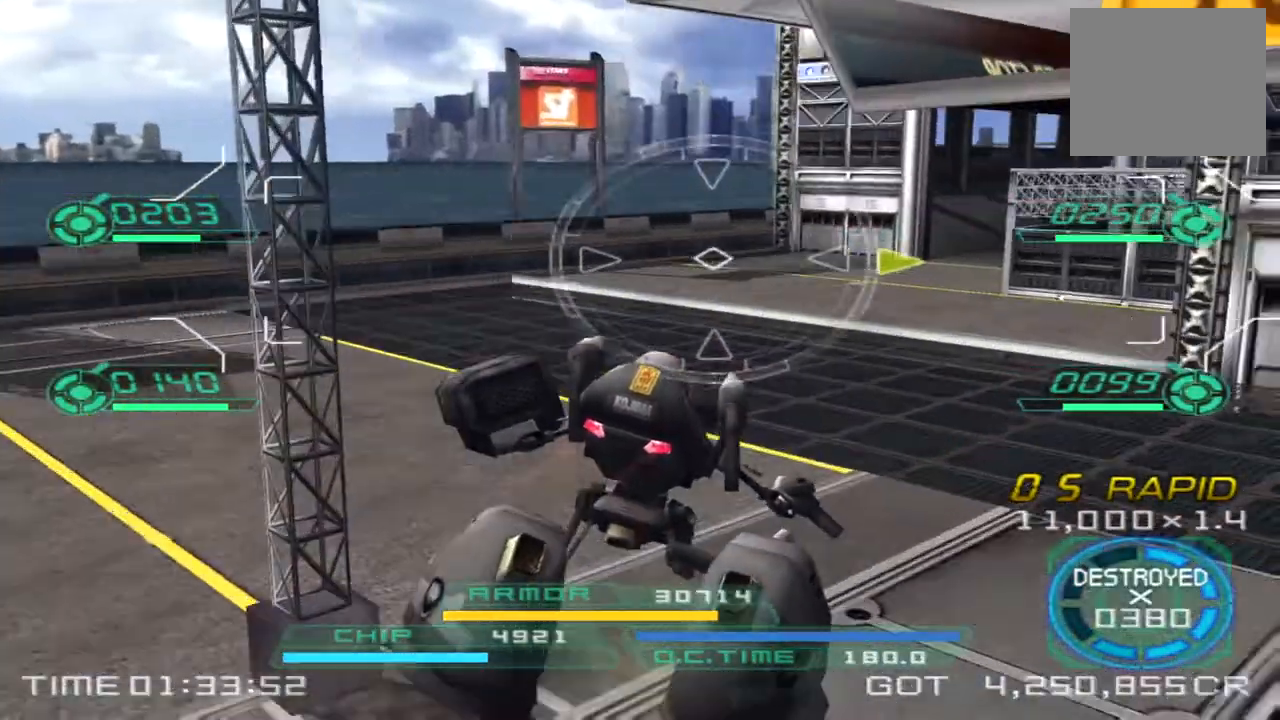
{"buttons": [], "left_stick": "up", "right_stick": "right", "events": [[83, "right_stick", "center"], [217, "right_stick", "right"]]}
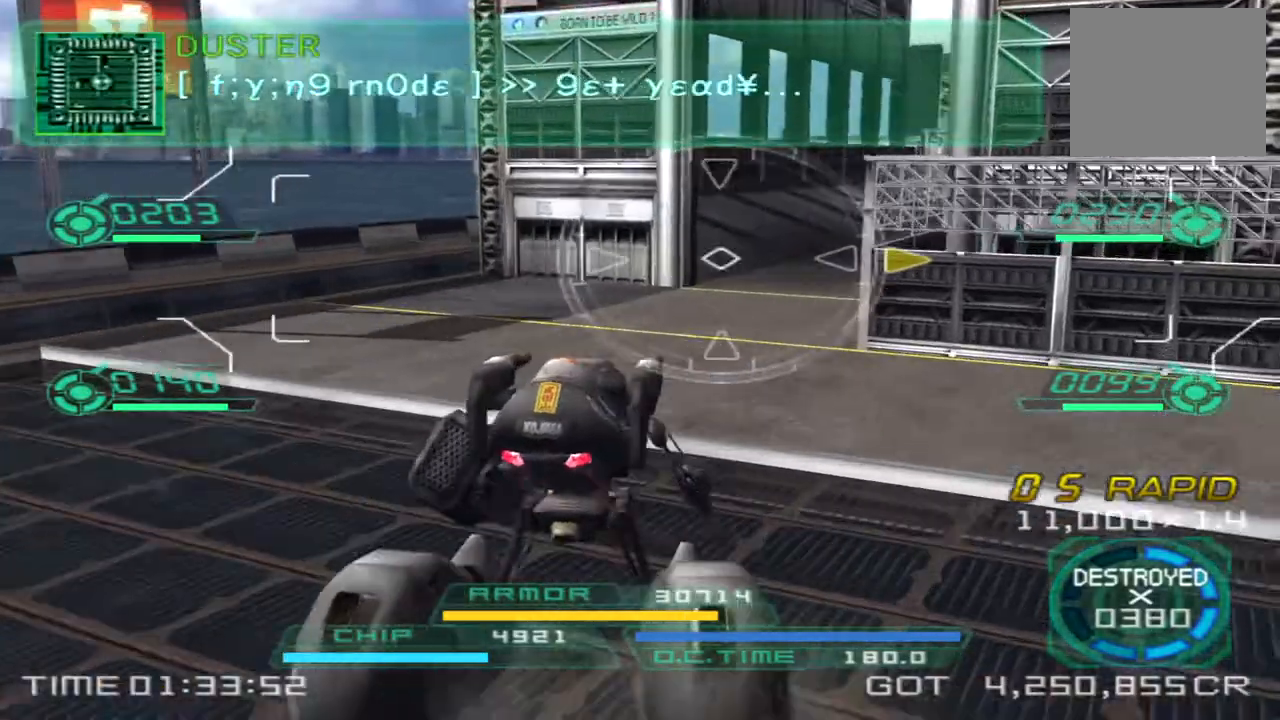
{"buttons": [], "left_stick": "up", "right_stick": "center", "events": [[133, "TRIANGLE", "down"], [200, "right_stick", "up-right"], [250, "TRIANGLE", "up"], [367, "right_stick", "center"]]}
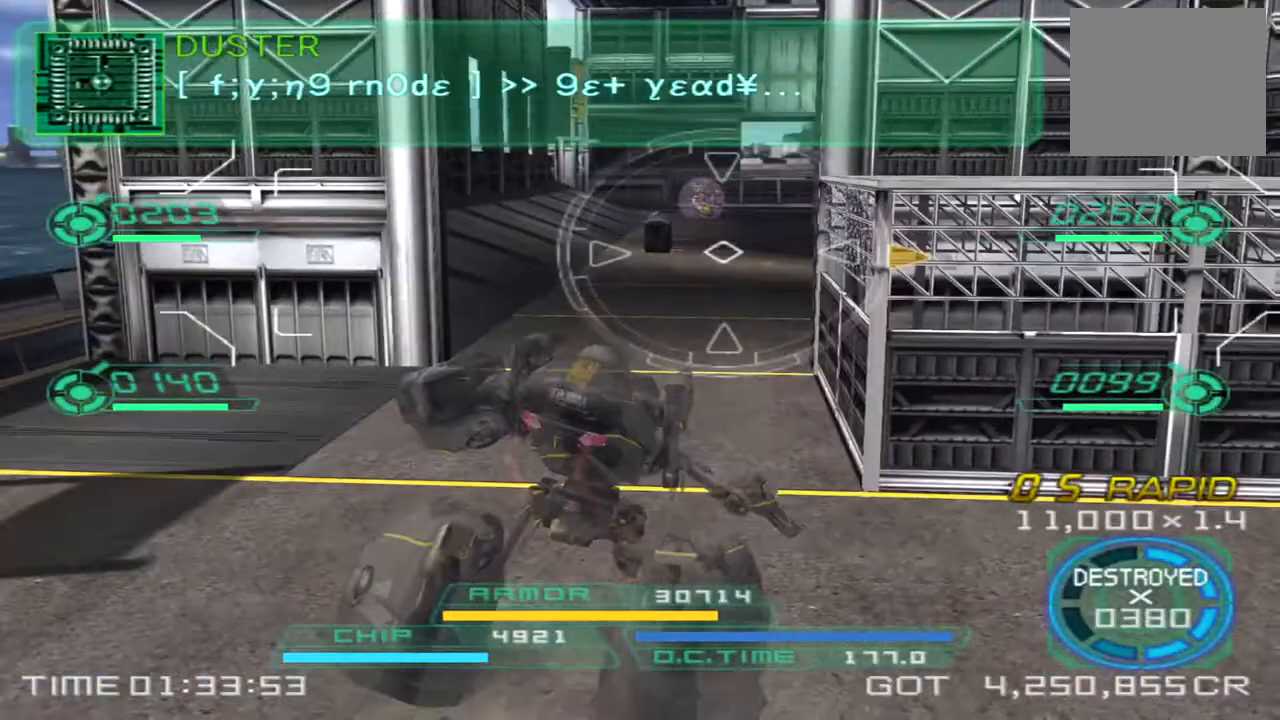
{"buttons": [], "left_stick": "up", "right_stick": "center", "events": []}
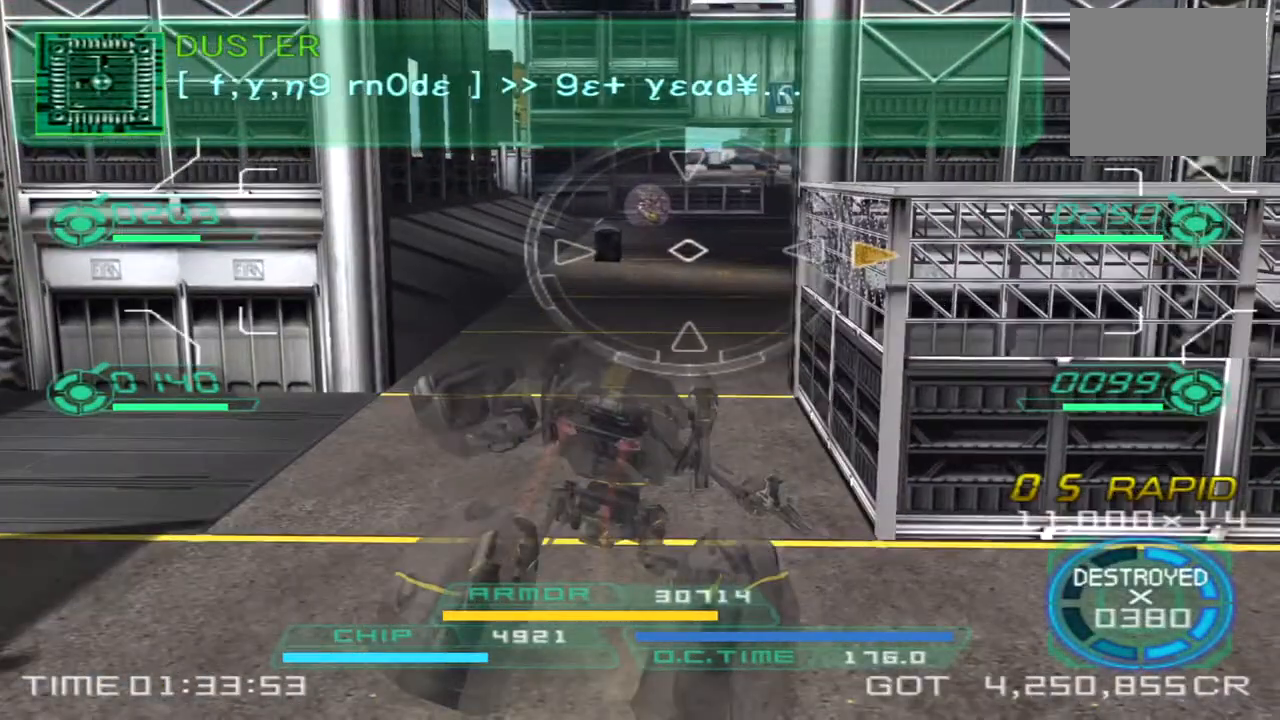
{"buttons": [], "left_stick": "up-right", "right_stick": "center", "events": [[467, "left_stick", "up-right"]]}
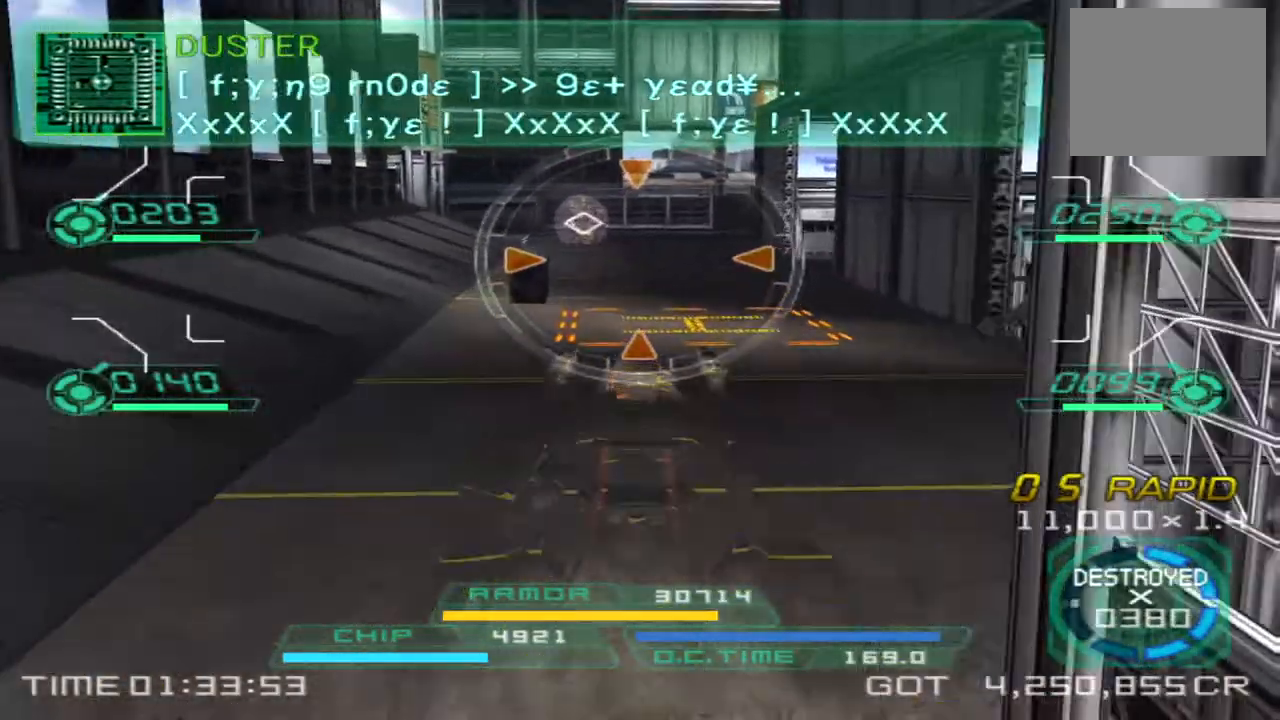
{"buttons": [], "left_stick": "up-right", "right_stick": "center", "events": []}
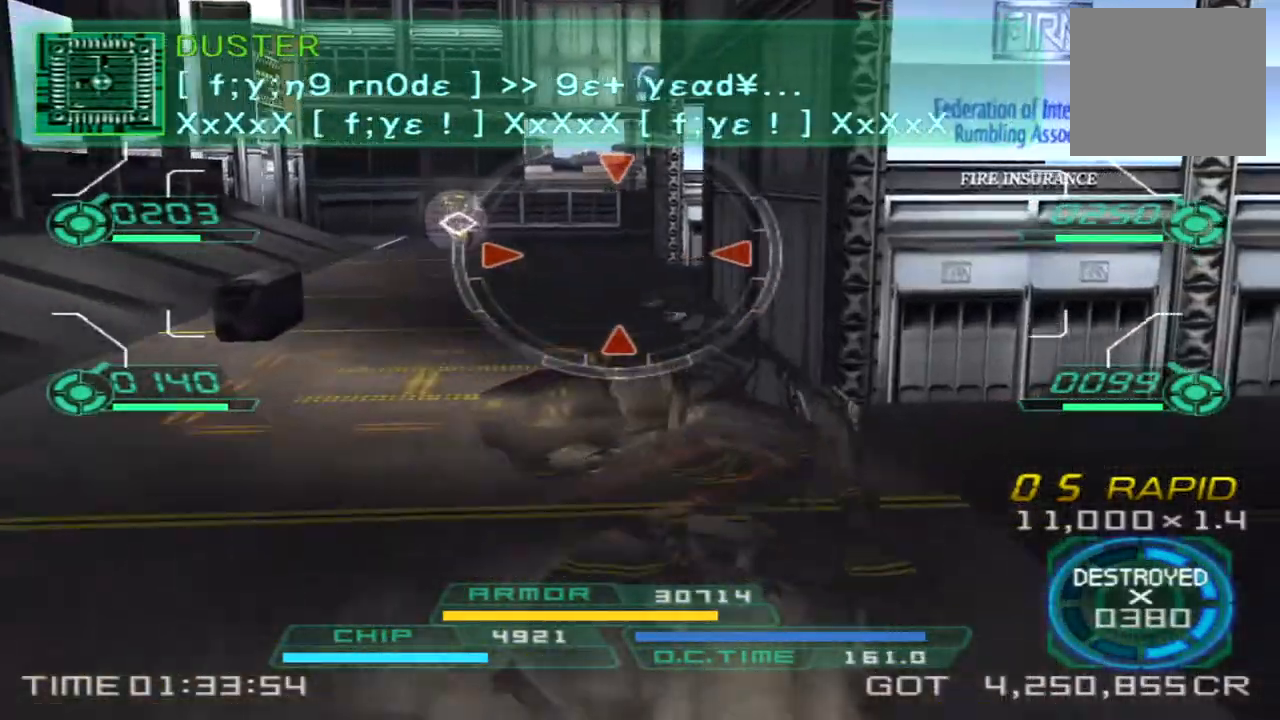
{"buttons": [], "left_stick": "up-right", "right_stick": "center", "events": [[33, "right_stick", "left"], [217, "right_stick", "center"], [383, "left_stick", "right"], [500, "left_stick", "up-right"]]}
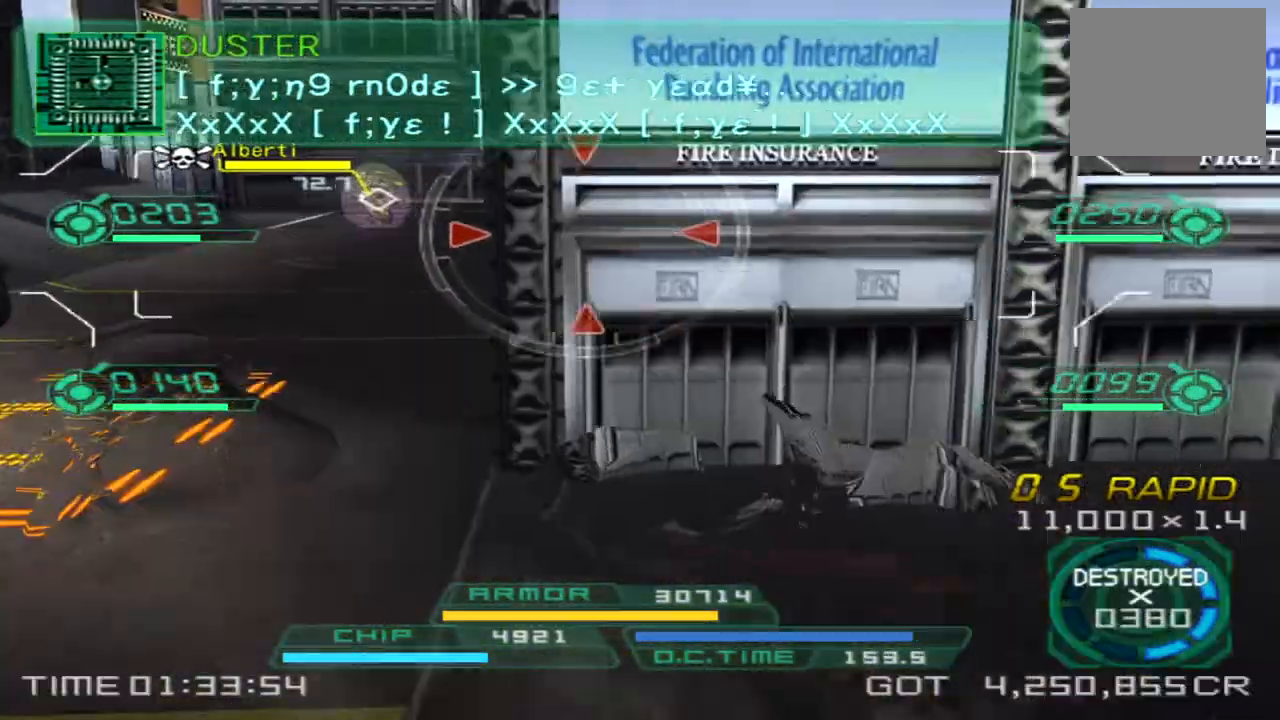
{"buttons": [], "left_stick": "up-left", "right_stick": "center", "events": [[183, "left_stick", "up-left"], [267, "left_stick", "left"], [500, "left_stick", "up-left"]]}
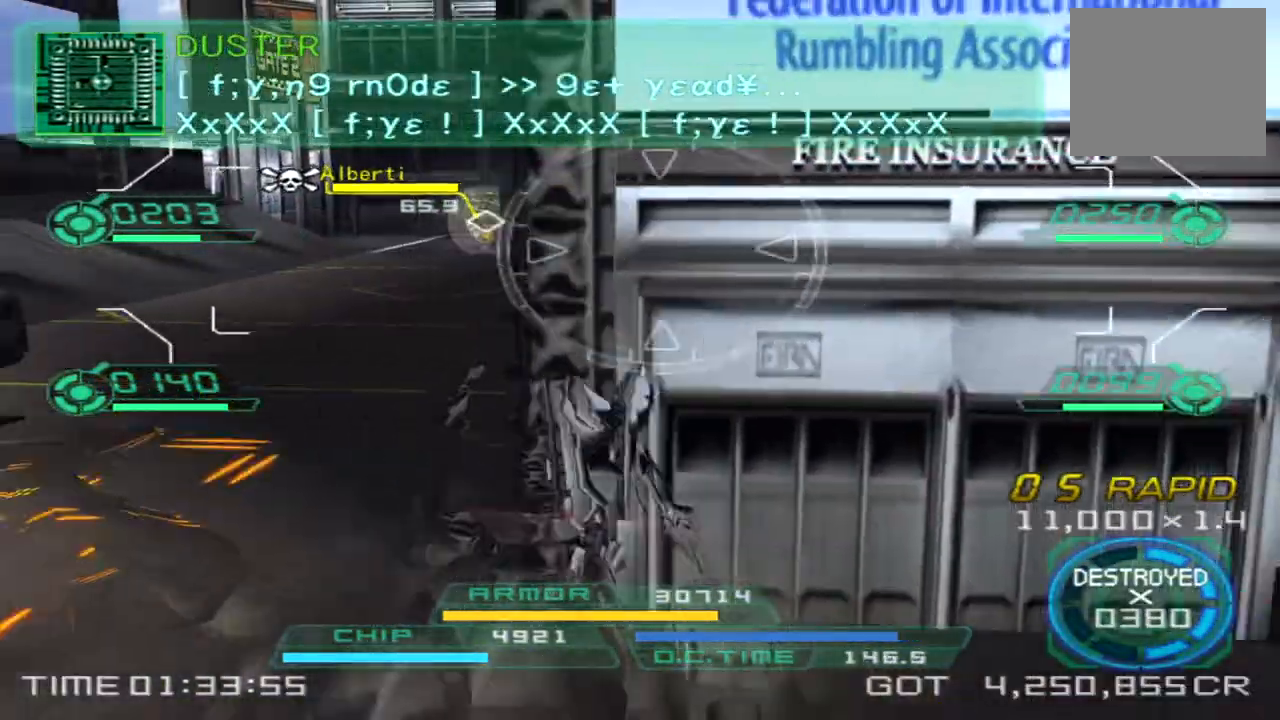
{"buttons": [], "left_stick": "up-left", "right_stick": "right"}
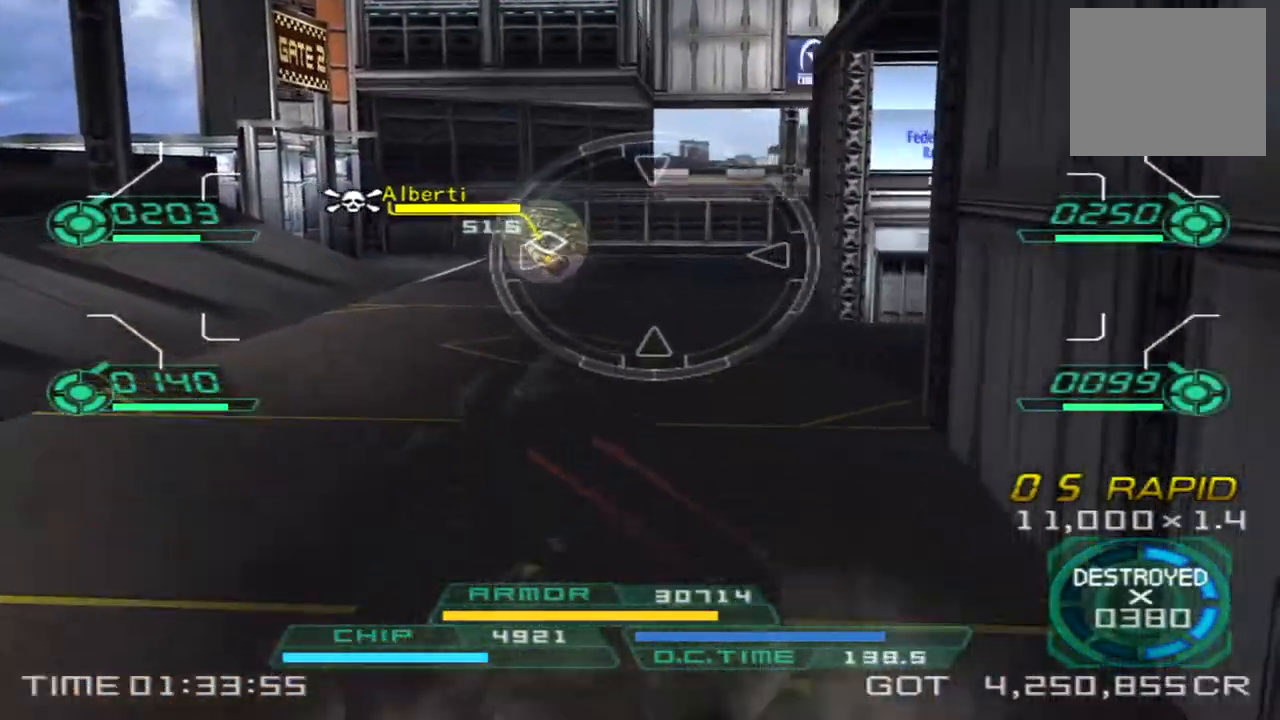
{"buttons": [], "left_stick": "up-left", "right_stick": "right", "events": []}